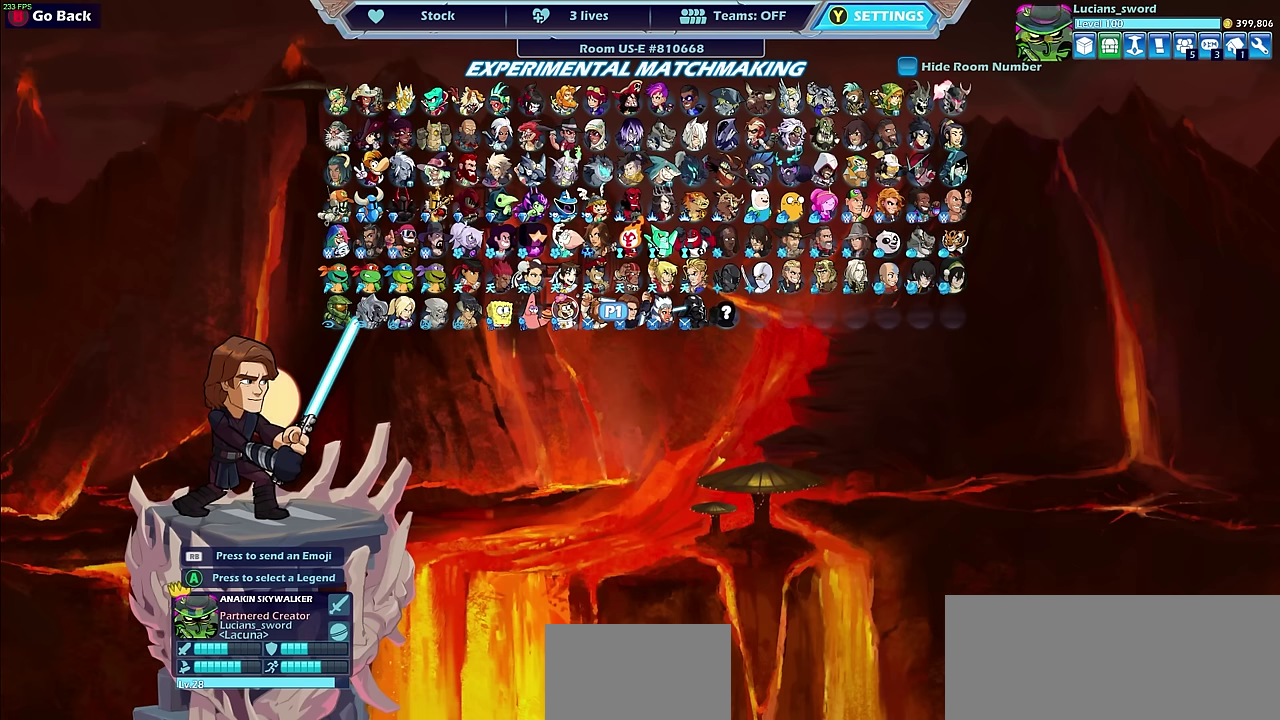
Gameplay with a controller (PlayStation layout); each line is a JSON object with the inputs held at the frame after it (dt_ms = milliseconds from this image to that frame). "events" lists button and stick changes between this image and that frame as [ms after this image, input, new state], when the widget could be followed in between. This document gives stick clicks only as held states, not as events.
{"dt_ms": 300, "buttons": ["DPAD_UP"], "left_stick": "center", "right_stick": "center", "events": [[50, "DPAD_UP", "down"], [167, "DPAD_UP", "up"], [250, "DPAD_UP", "down"]]}
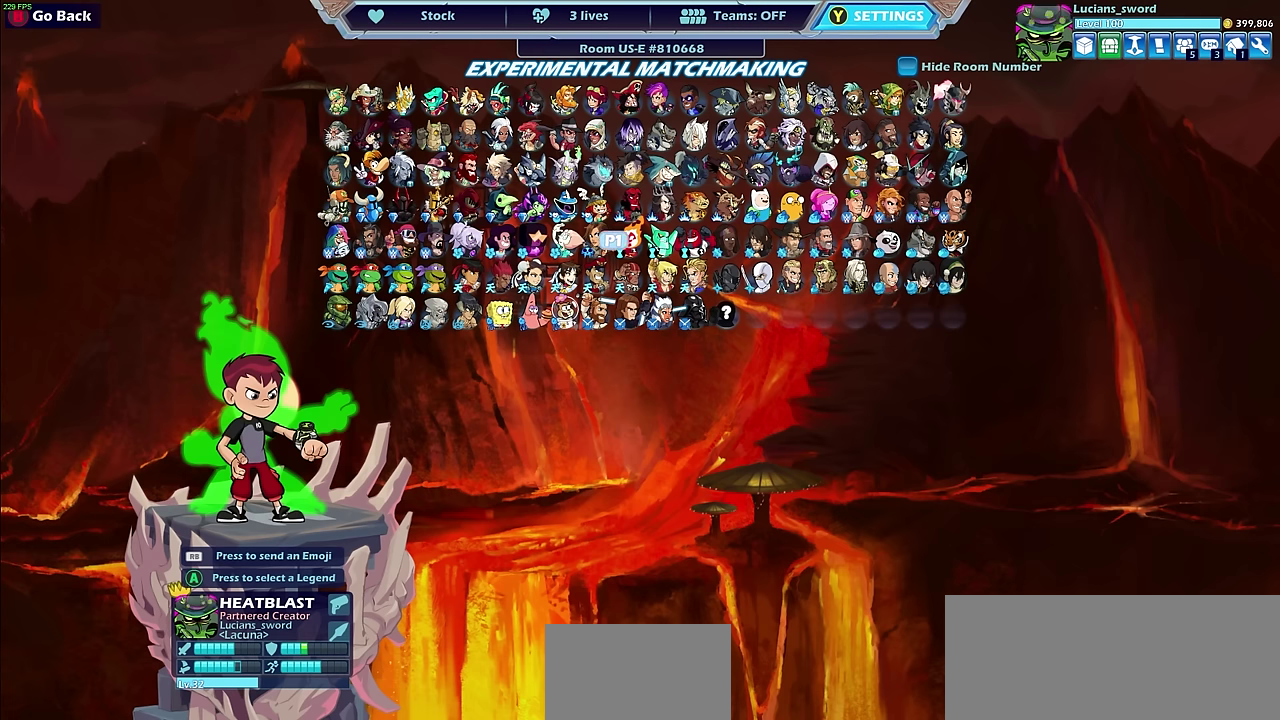
{"dt_ms": 700, "buttons": [], "left_stick": "center", "right_stick": "center", "events": [[50, "DPAD_UP", "up"], [117, "DPAD_UP", "down"], [250, "DPAD_UP", "up"], [367, "DPAD_UP", "down"], [433, "DPAD_UP", "up"]]}
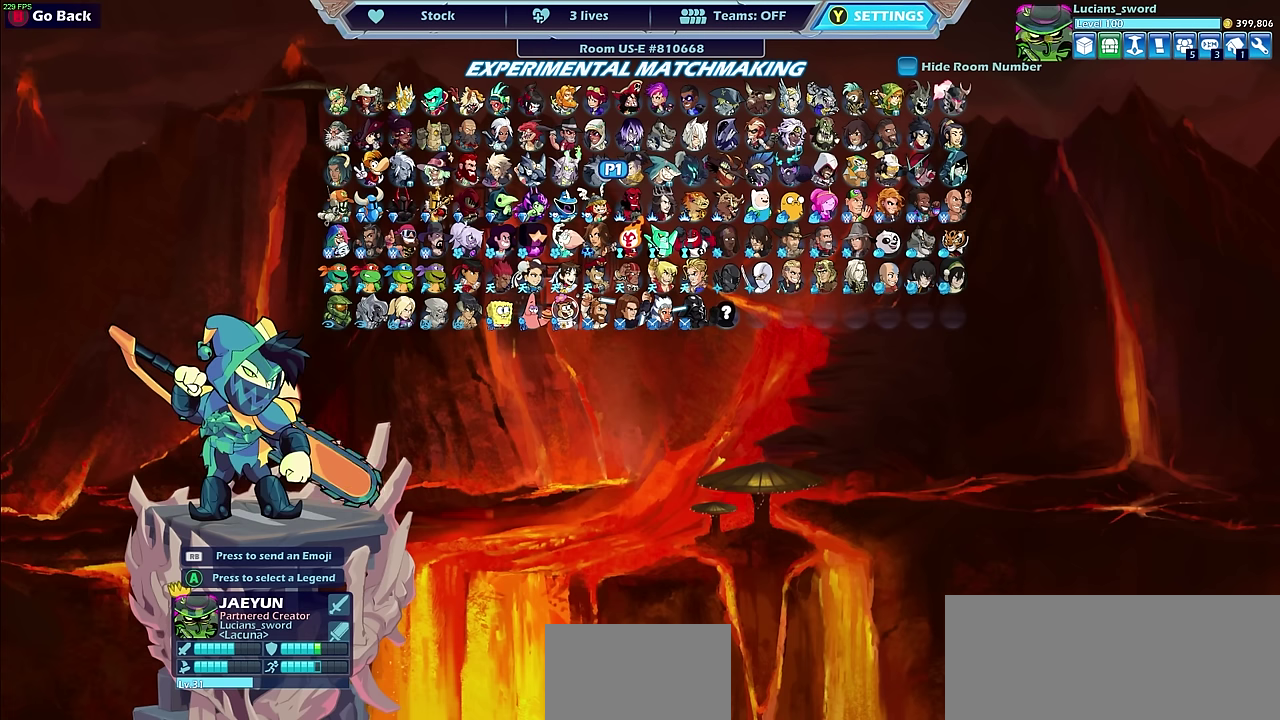
{"dt_ms": 500, "buttons": [], "left_stick": "center", "right_stick": "center", "events": []}
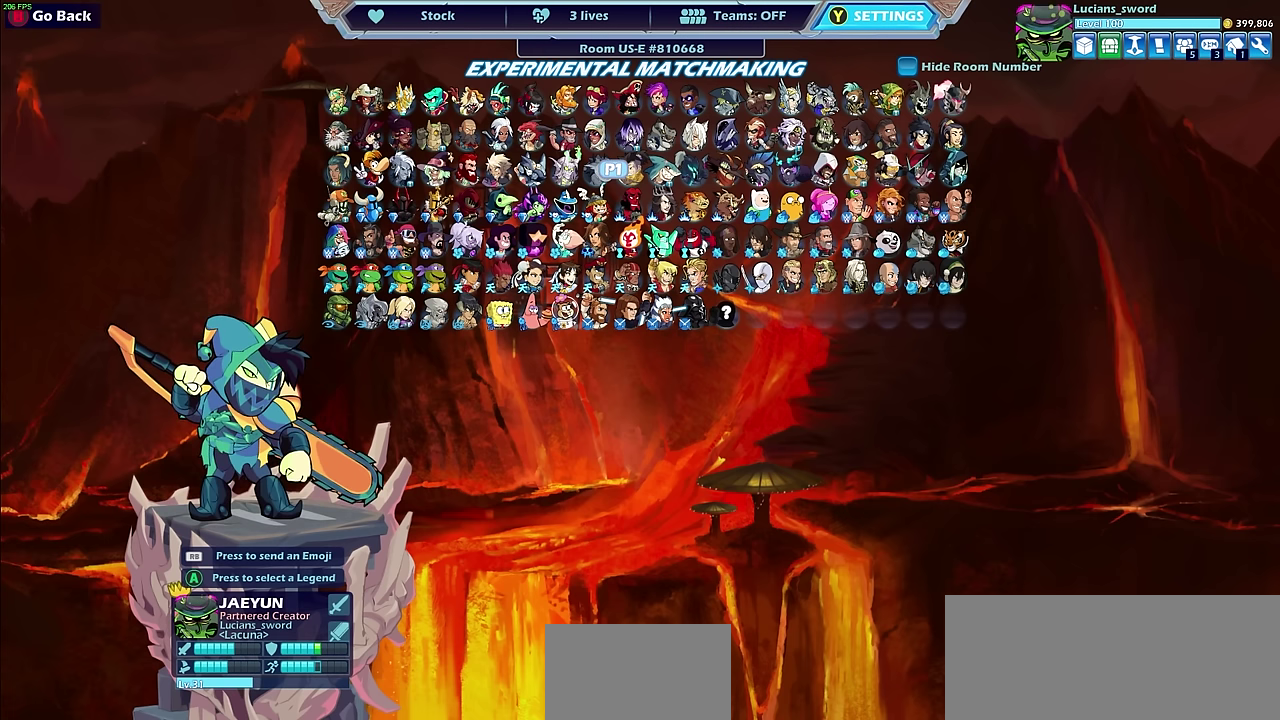
{"dt_ms": 400, "buttons": ["DPAD_DOWN"], "left_stick": "center", "right_stick": "center", "events": [[367, "DPAD_DOWN", "down"]]}
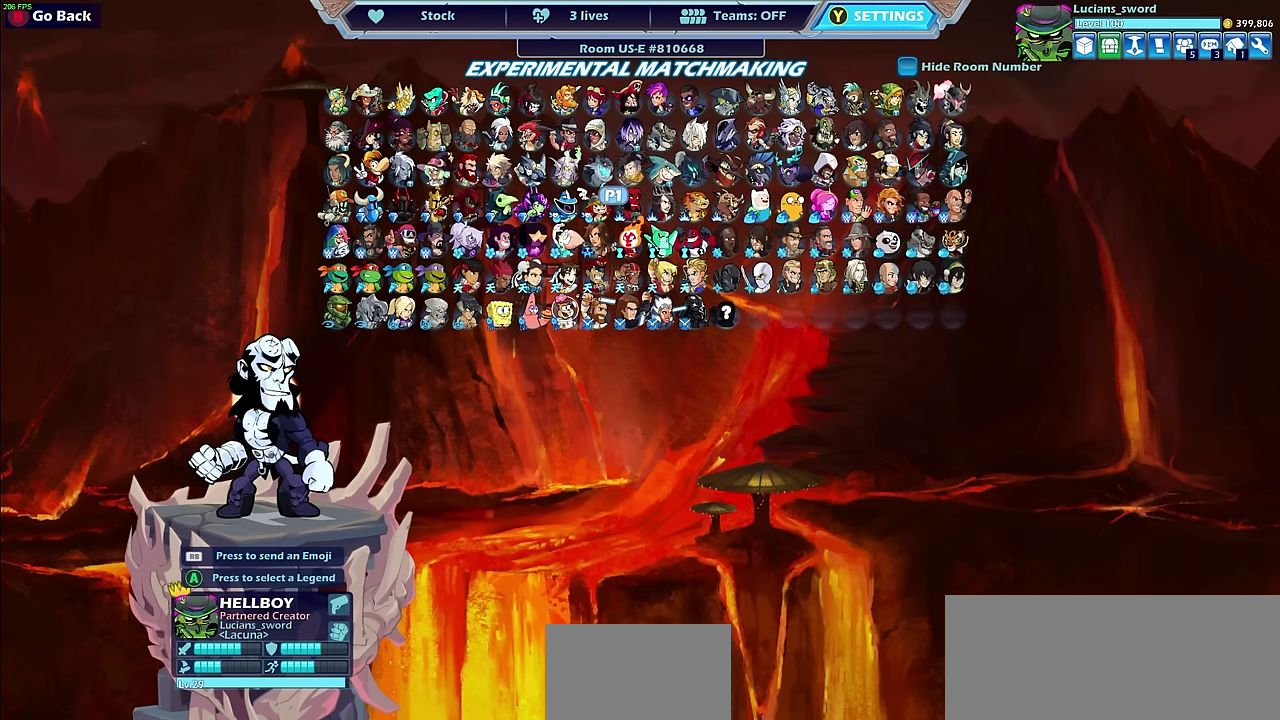
{"dt_ms": 600, "buttons": [], "left_stick": "center", "right_stick": "center", "events": [[67, "DPAD_DOWN", "up"], [150, "DPAD_DOWN", "down"], [233, "DPAD_DOWN", "up"], [333, "DPAD_DOWN", "down"], [400, "DPAD_DOWN", "up"], [483, "DPAD_DOWN", "down"], [567, "DPAD_DOWN", "up"]]}
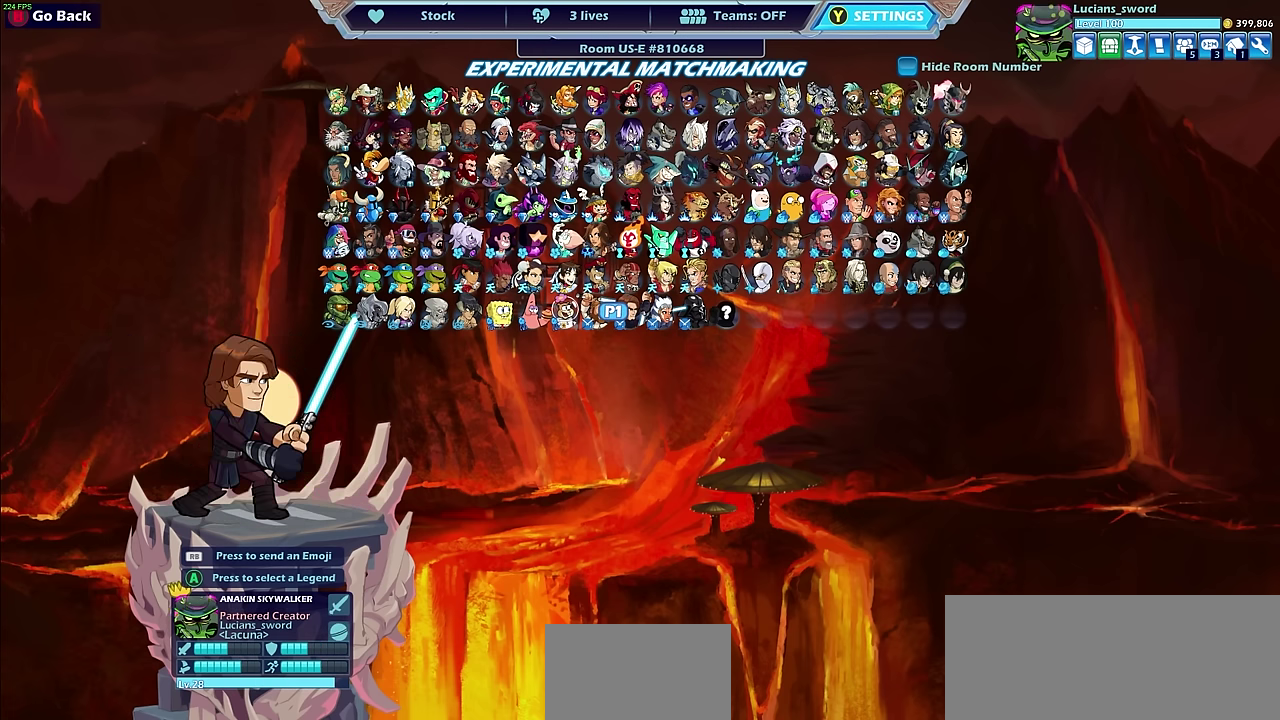
{"dt_ms": 500, "buttons": [], "left_stick": "center", "right_stick": "center", "events": []}
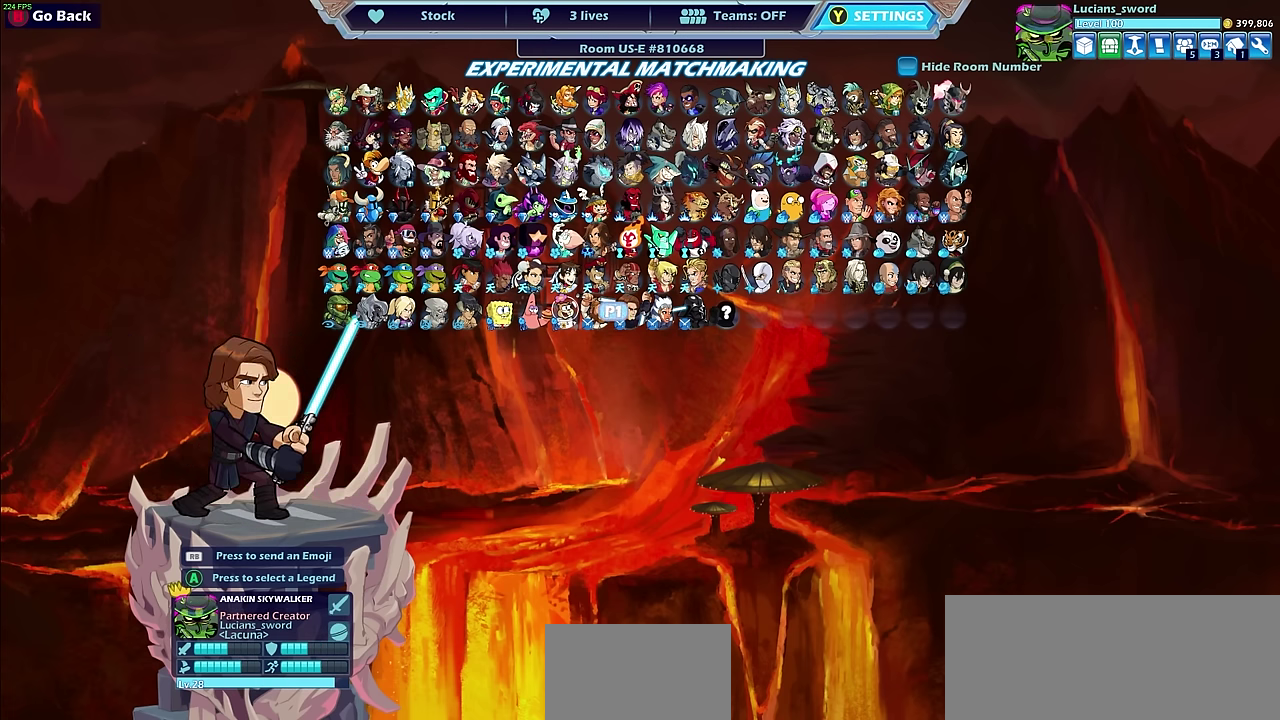
{"dt_ms": 500, "buttons": [], "left_stick": "center", "right_stick": "center", "events": []}
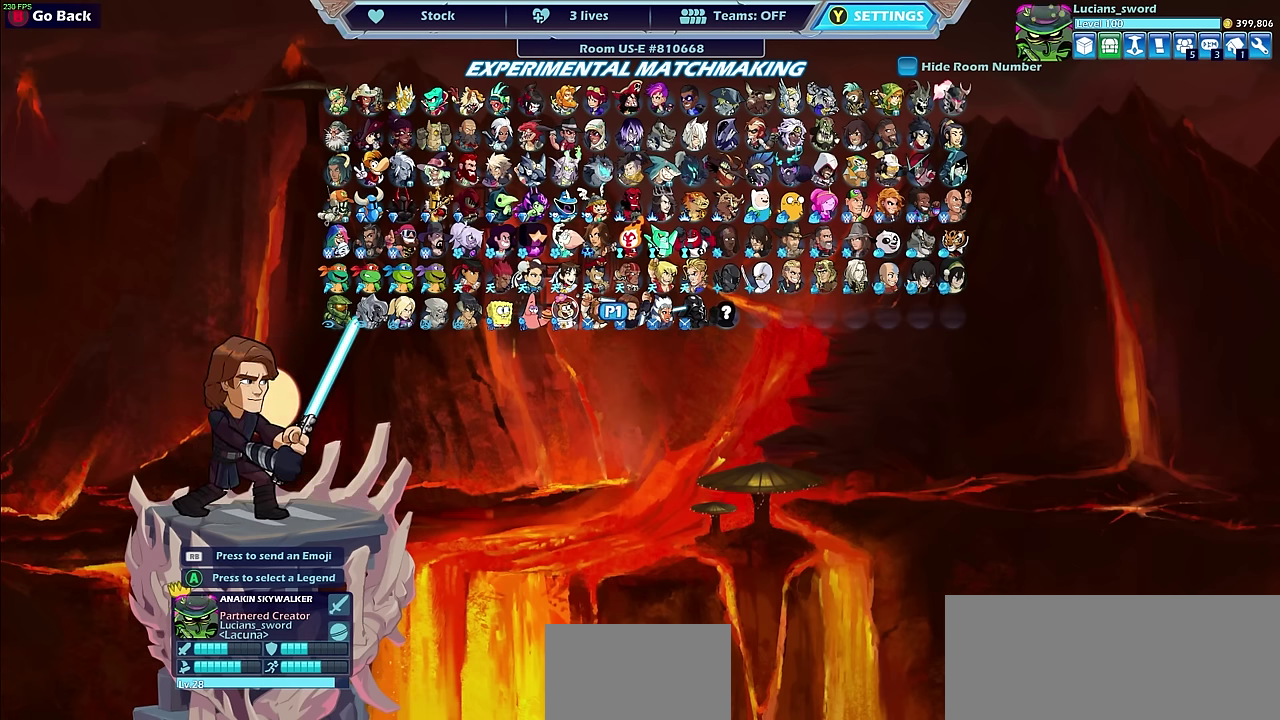
{"dt_ms": 500, "buttons": [], "left_stick": "center", "right_stick": "center", "events": []}
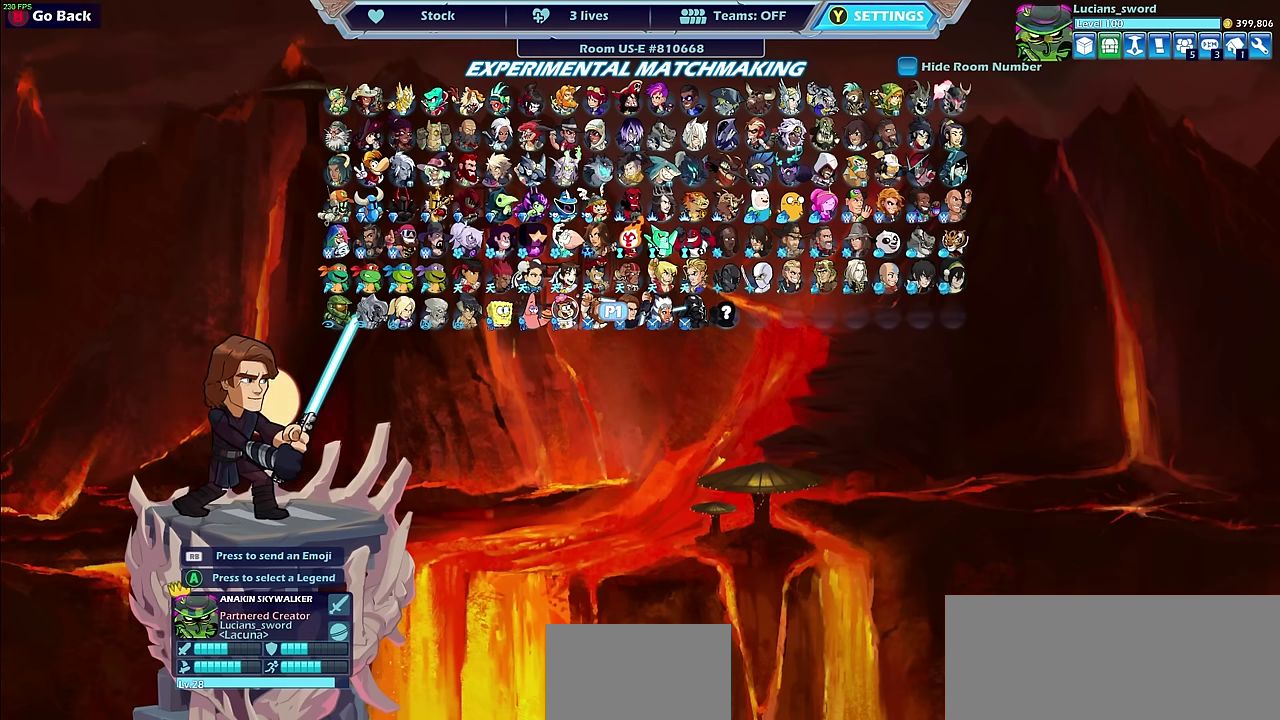
{"dt_ms": 500, "buttons": [], "left_stick": "center", "right_stick": "center", "events": [[283, "CROSS", "down"], [367, "CROSS", "up"]]}
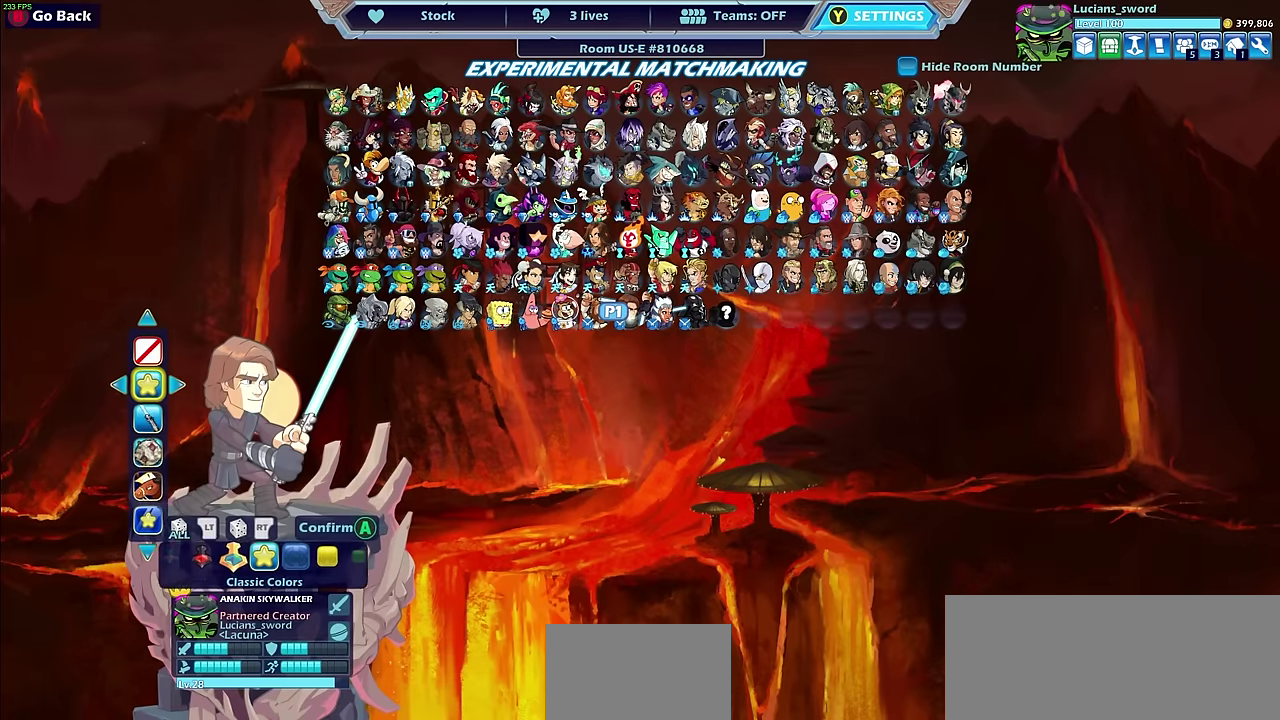
{"dt_ms": 500, "buttons": [], "left_stick": "center", "right_stick": "center", "events": []}
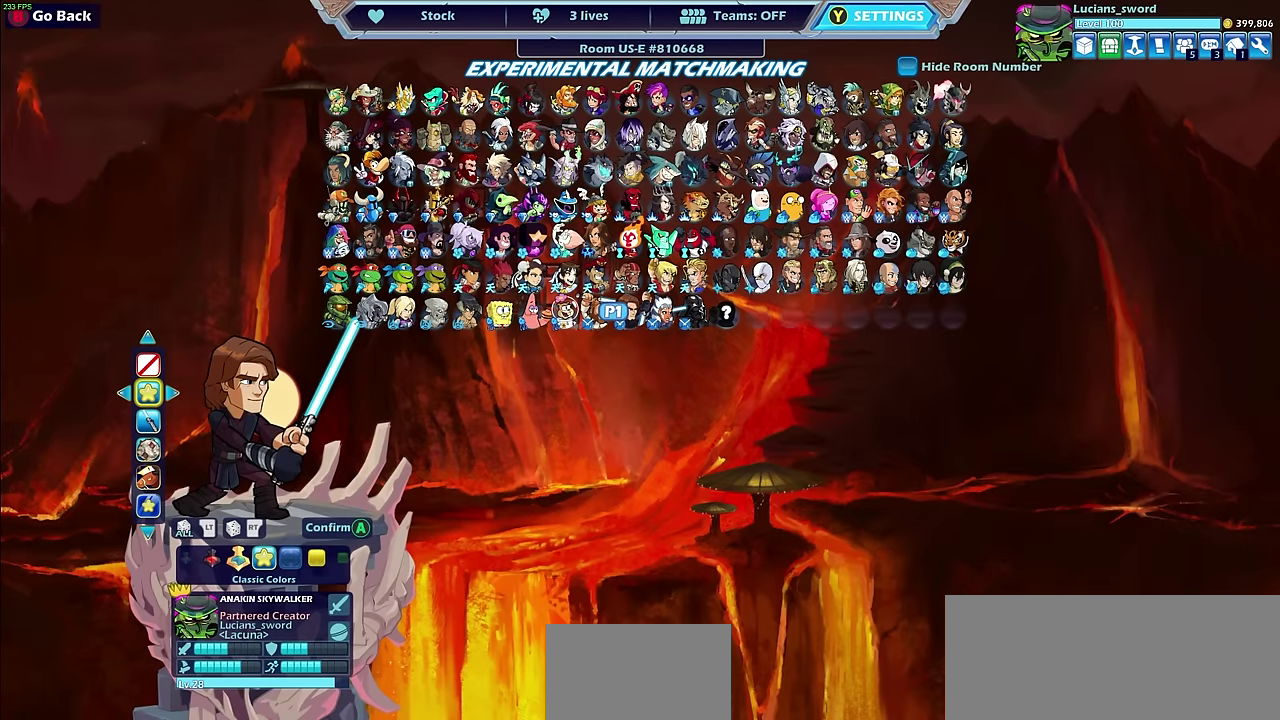
{"dt_ms": 500, "buttons": [], "left_stick": "center", "right_stick": "center", "events": []}
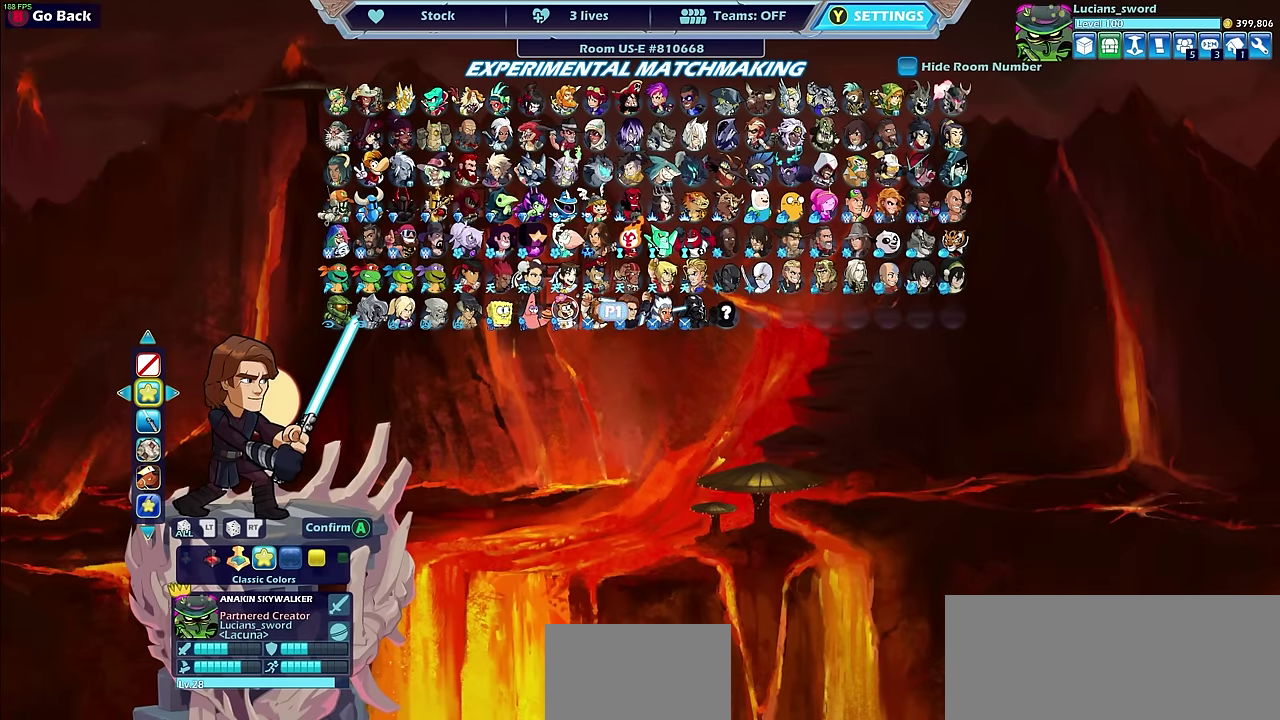
{"dt_ms": 500, "buttons": ["DPAD_LEFT"], "left_stick": "center", "right_stick": "center", "events": [[484, "DPAD_LEFT", "down"]]}
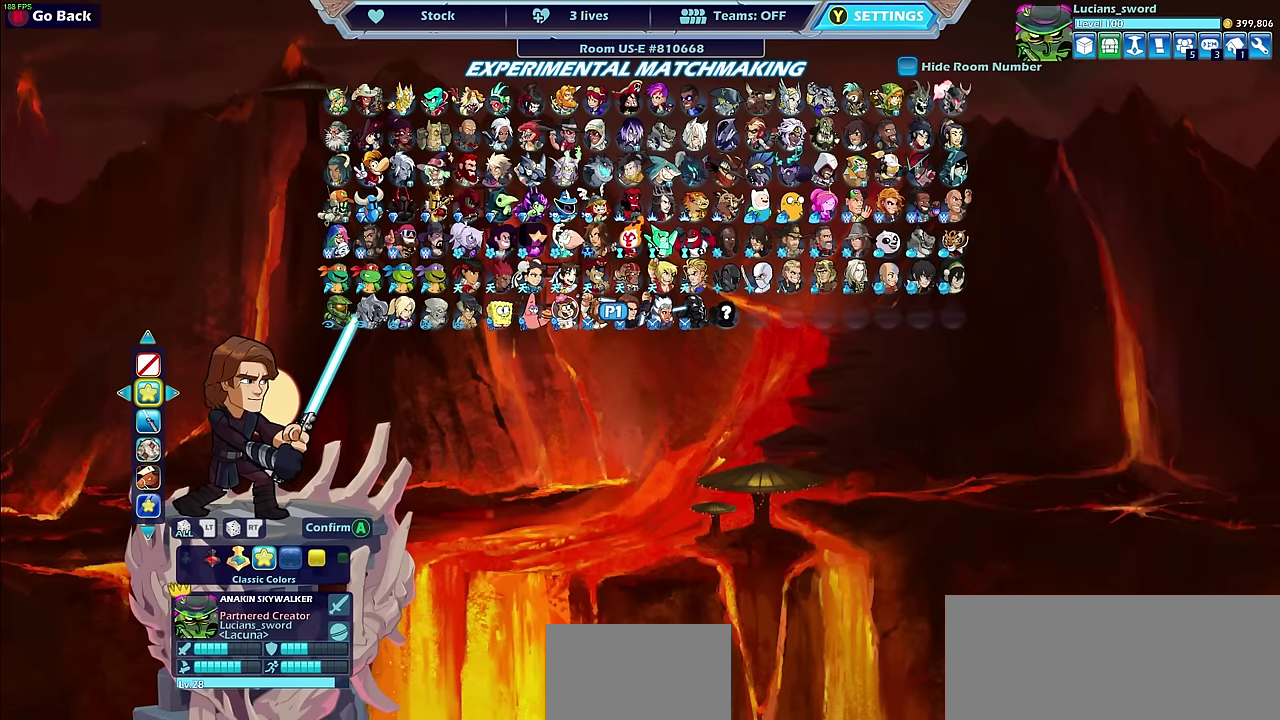
{"dt_ms": 600, "buttons": [], "left_stick": "center", "right_stick": "center", "events": [[84, "DPAD_LEFT", "up"], [450, "DPAD_LEFT", "down"], [550, "DPAD_LEFT", "up"]]}
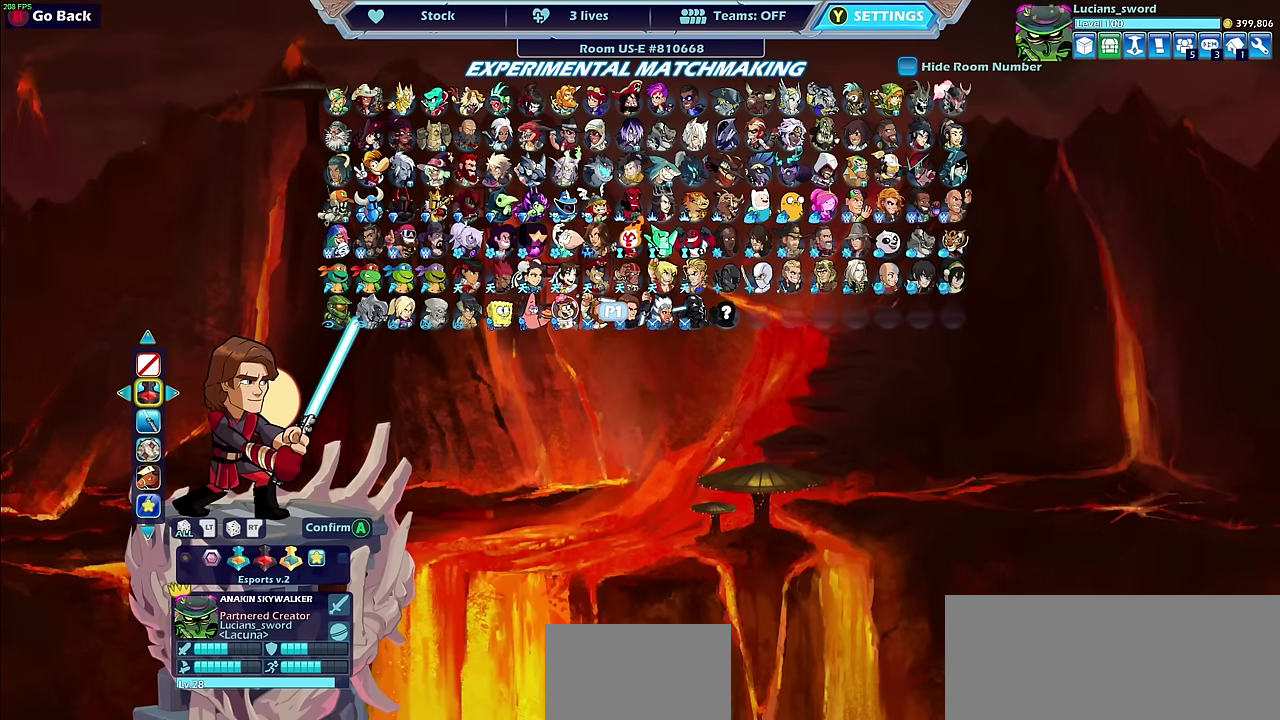
{"dt_ms": 400, "buttons": [], "left_stick": "center", "right_stick": "center", "events": []}
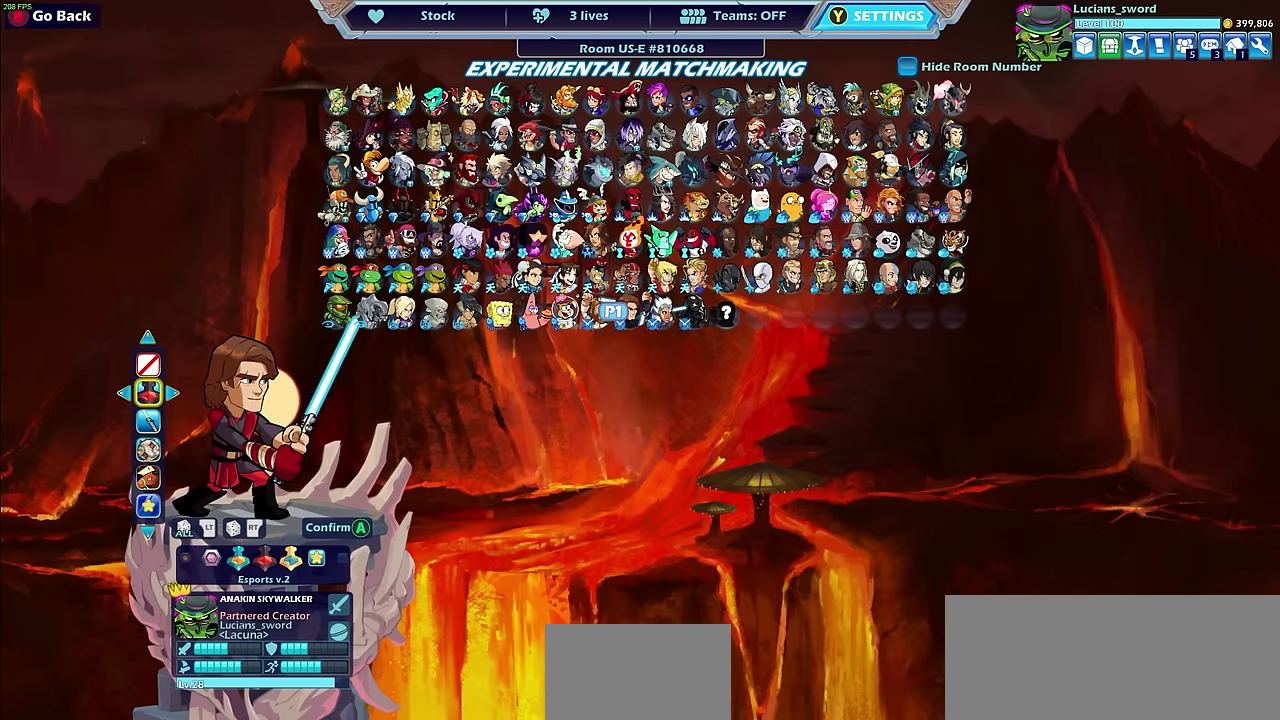
{"dt_ms": 500, "buttons": ["DPAD_LEFT"], "left_stick": "center", "right_stick": "center", "events": [[400, "DPAD_LEFT", "down"]]}